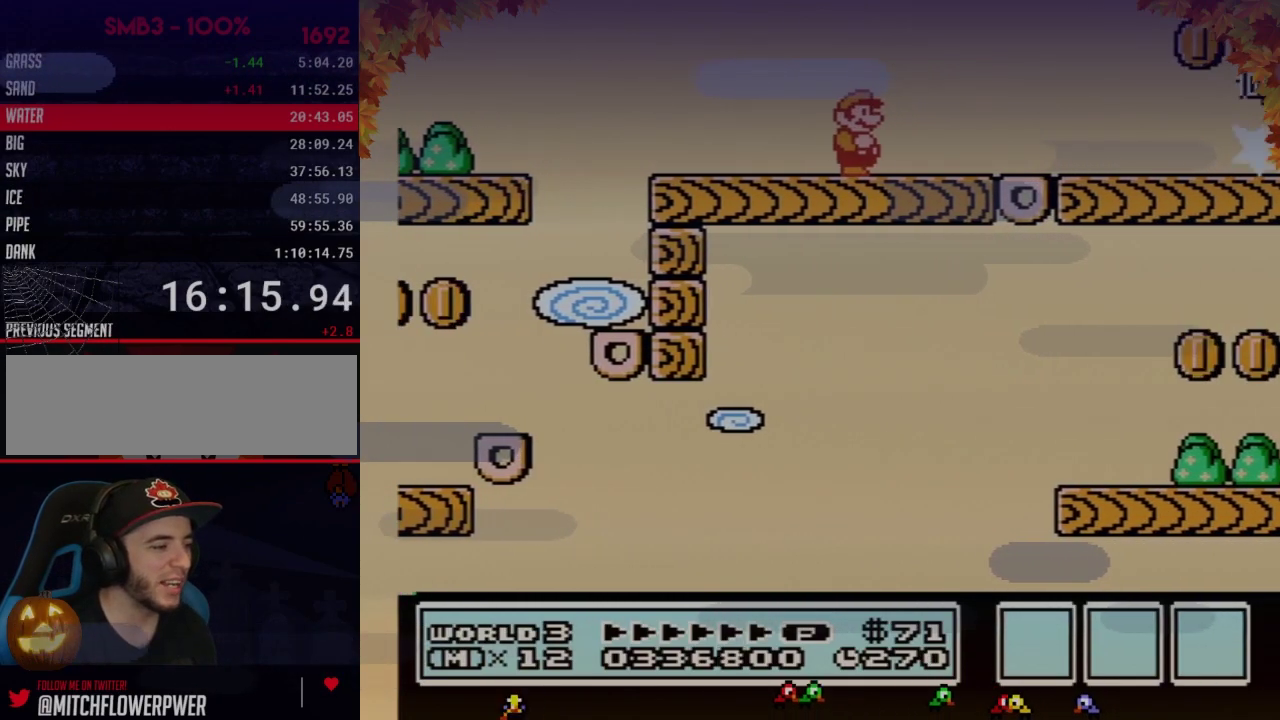
Gameplay with a controller (Nintendo layout); each line is a JSON object with the inputs held at the frame after it. "events" lists button and stick changes between this image and that frame as [ms after this image, input, new state], when the widget could be followed in between. Not read: L3 R3.
{"buttons": ["B", "DPAD_RIGHT"], "events": [[467, "DPAD_RIGHT", "down"]]}
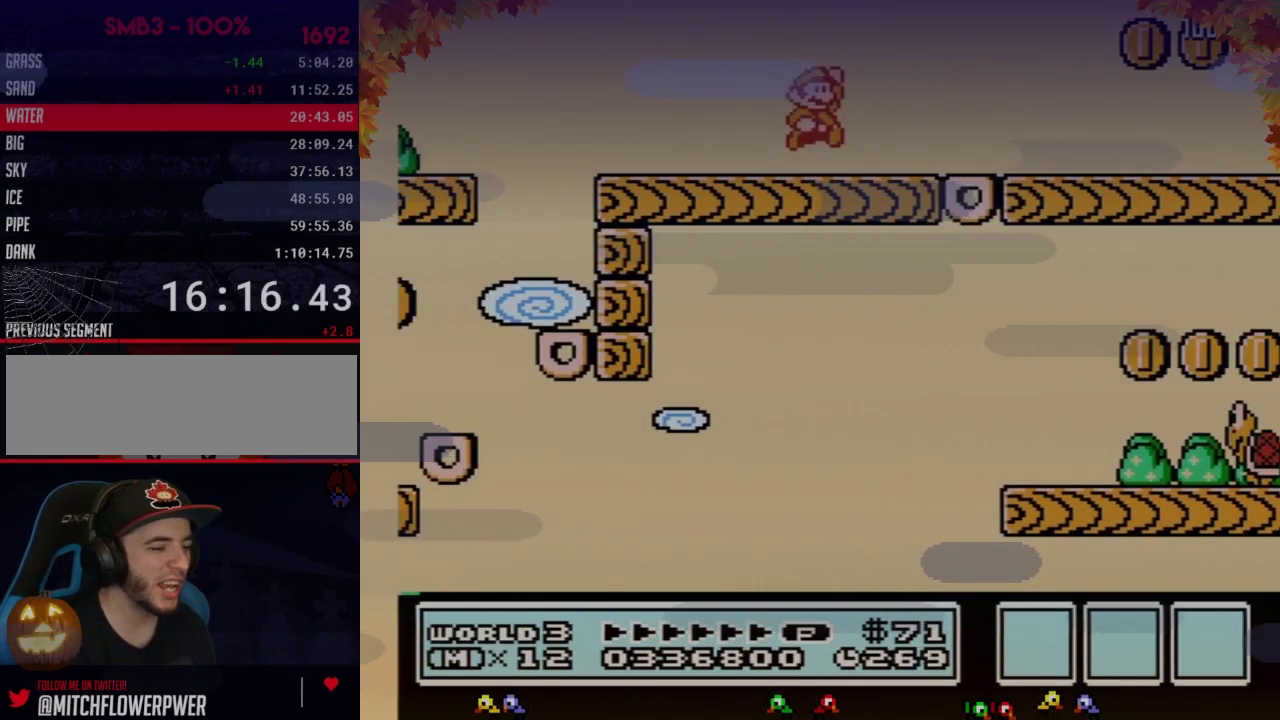
{"buttons": ["B"], "events": [[50, "A", "down"], [183, "A", "up"], [300, "DPAD_RIGHT", "up"]]}
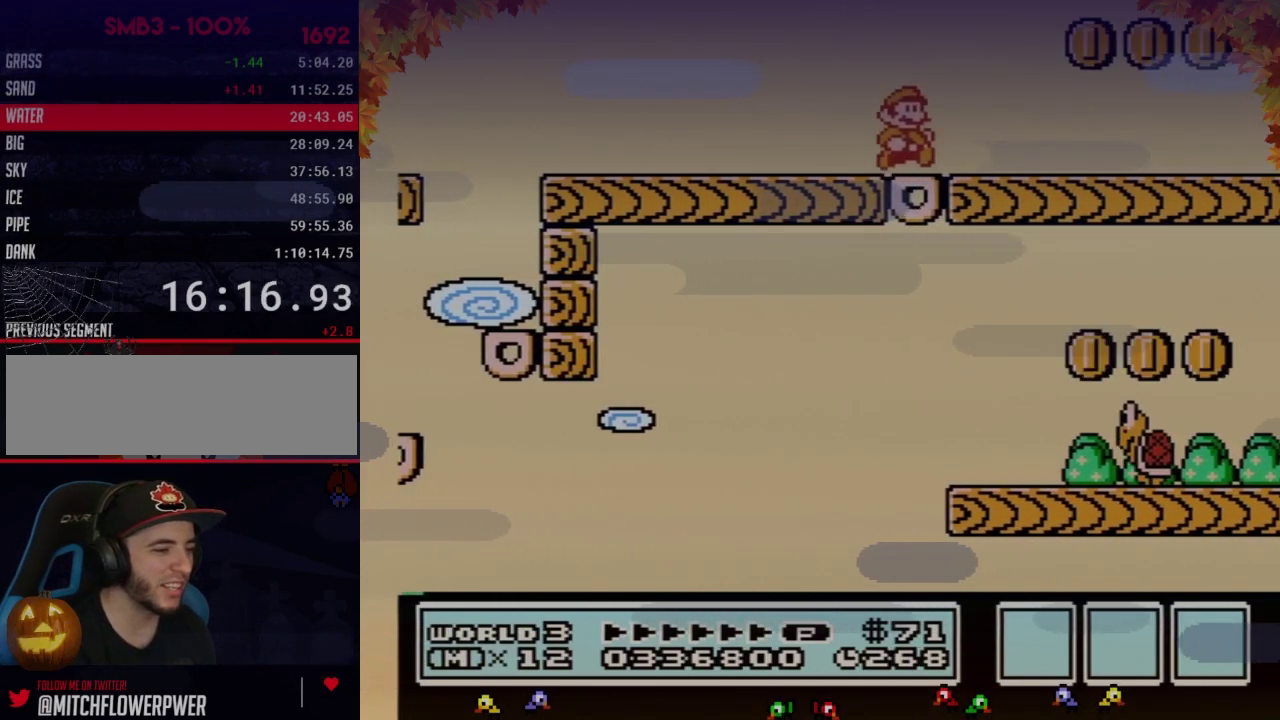
{"buttons": ["A", "B", "DPAD_RIGHT"], "events": [[367, "DPAD_RIGHT", "down"], [500, "A", "down"]]}
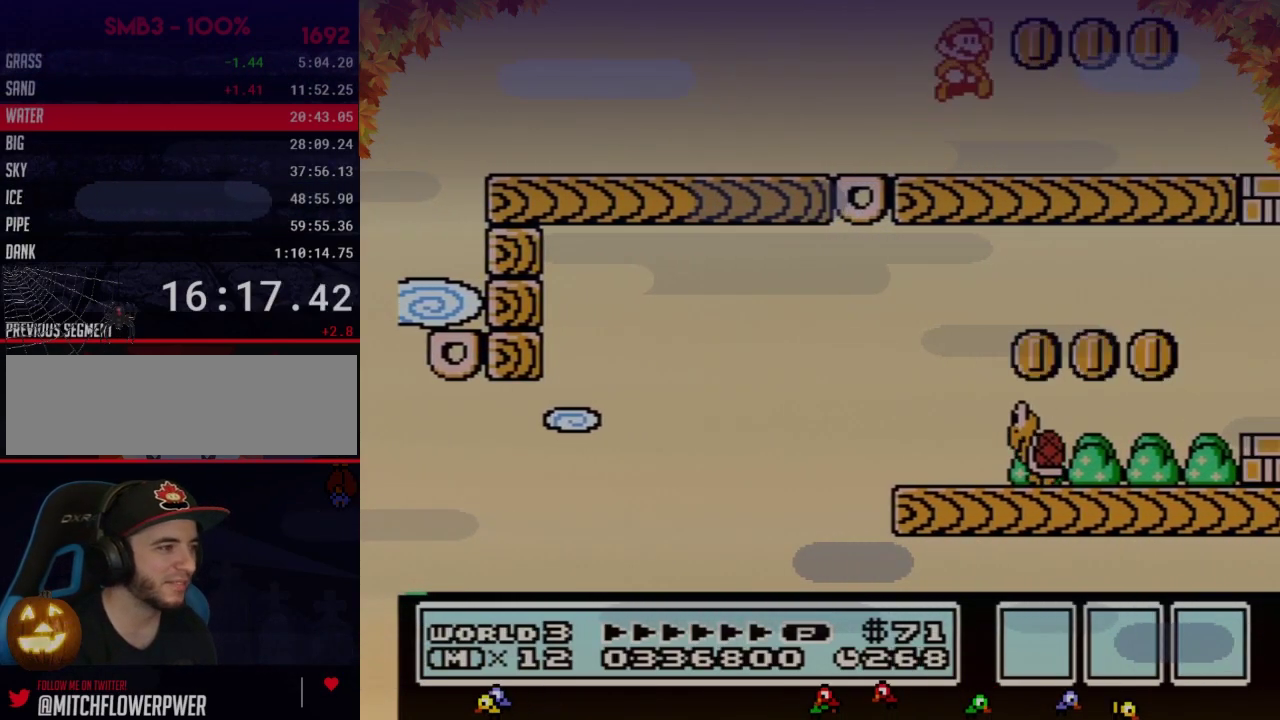
{"buttons": ["B"], "events": [[150, "A", "up"], [150, "DPAD_RIGHT", "up"]]}
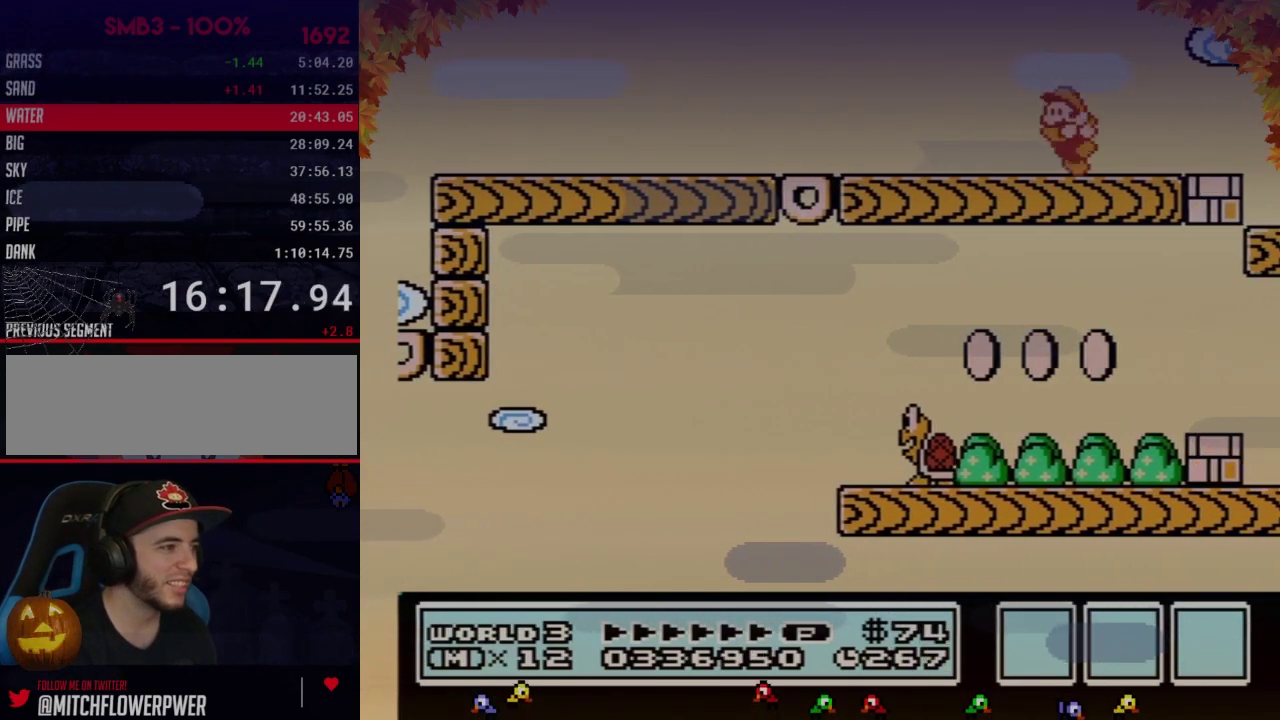
{"buttons": ["A", "B"], "events": [[17, "DPAD_LEFT", "down"], [150, "A", "down"], [150, "DPAD_LEFT", "up"]]}
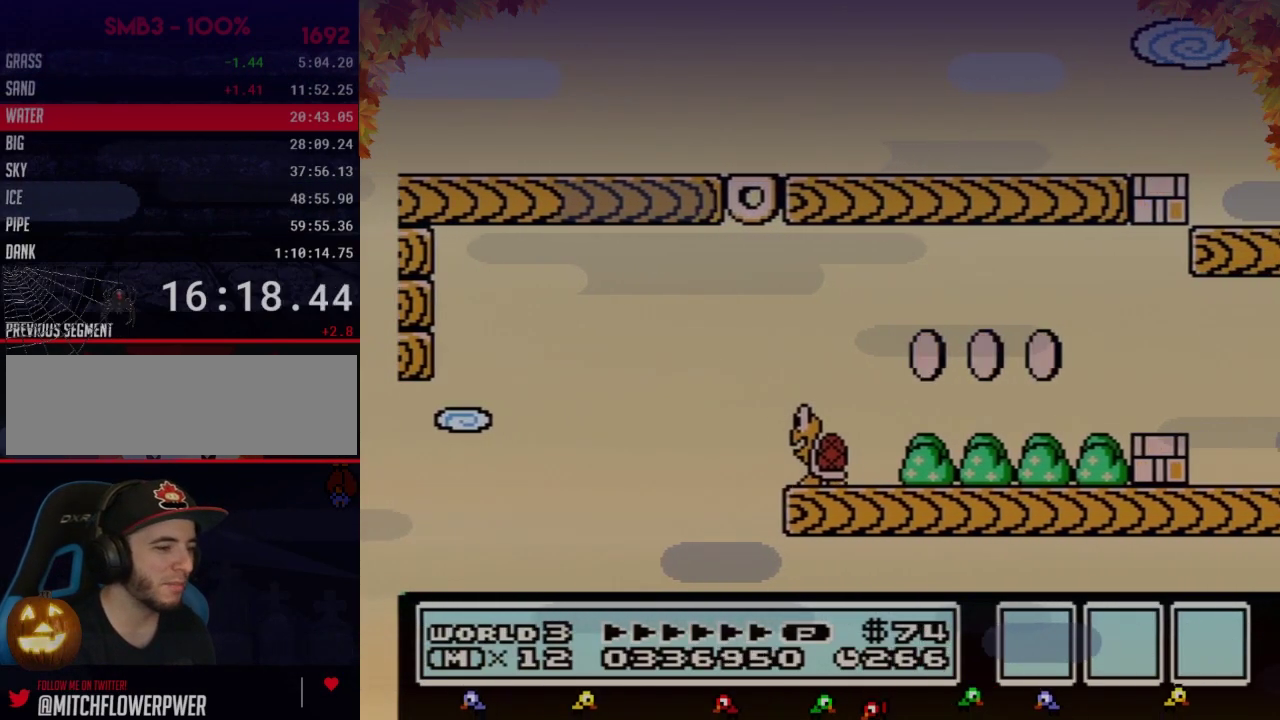
{"buttons": [], "events": [[83, "DPAD_RIGHT", "down"], [183, "A", "up"], [467, "B", "up"], [467, "DPAD_RIGHT", "up"]]}
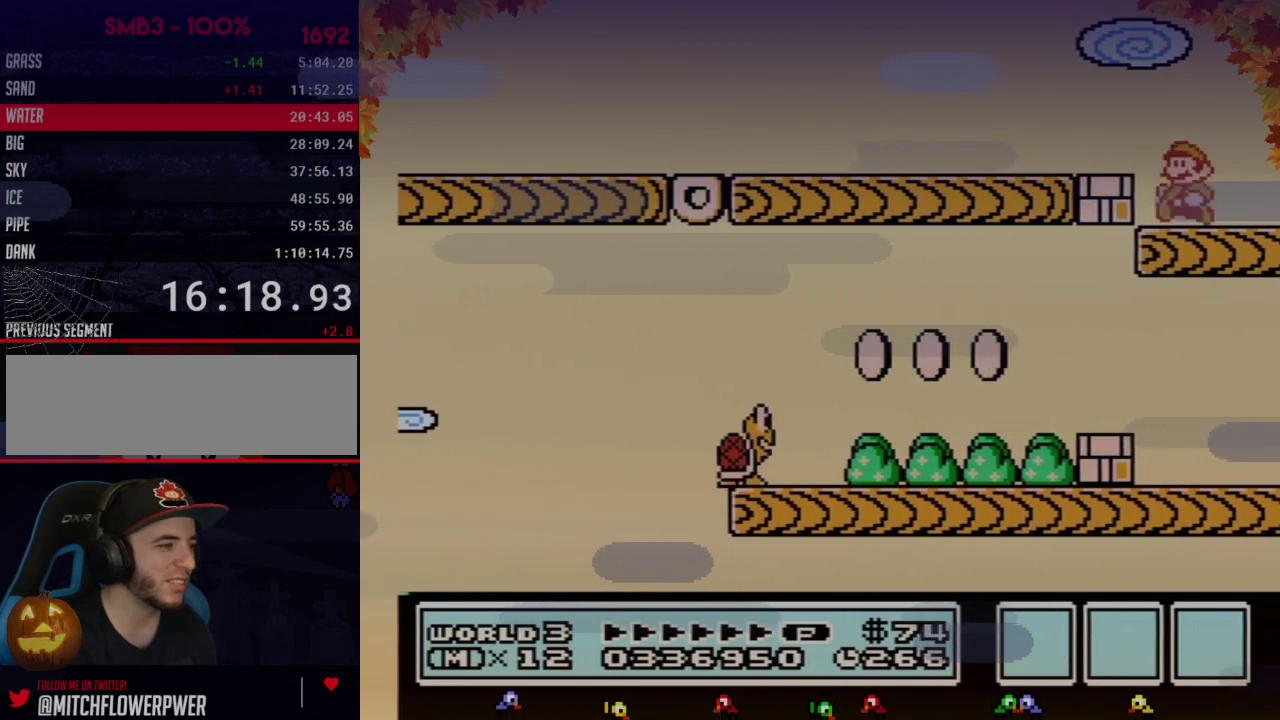
{"buttons": ["DPAD_LEFT"], "events": [[83, "DPAD_LEFT", "down"]]}
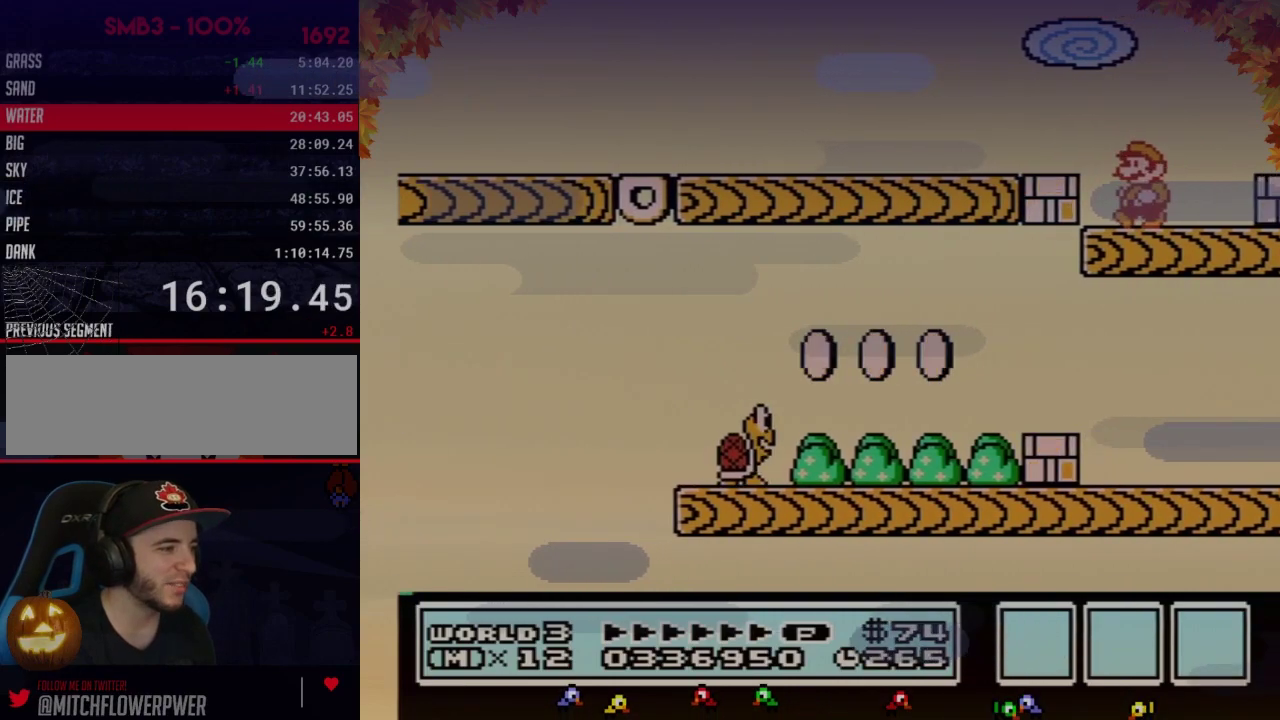
{"buttons": [], "events": [[17, "DPAD_LEFT", "up"], [150, "B", "down"], [250, "B", "up"]]}
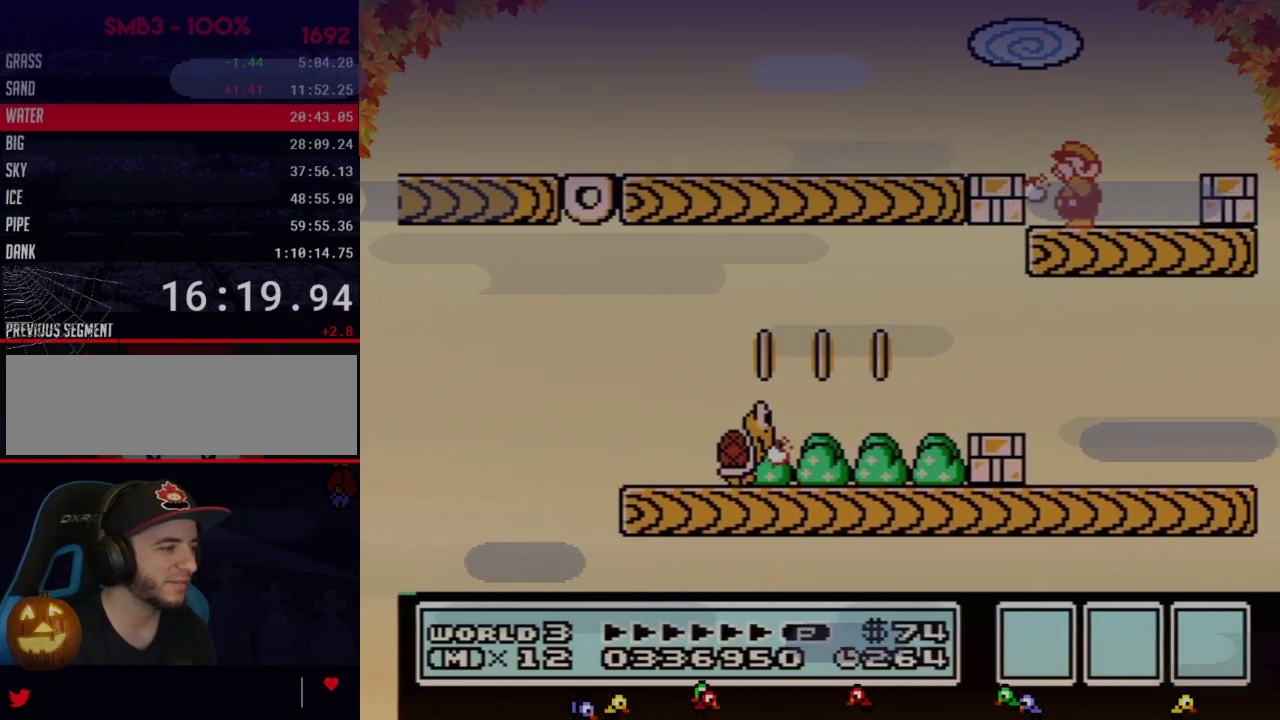
{"buttons": ["B"], "events": [[17, "B", "down"]]}
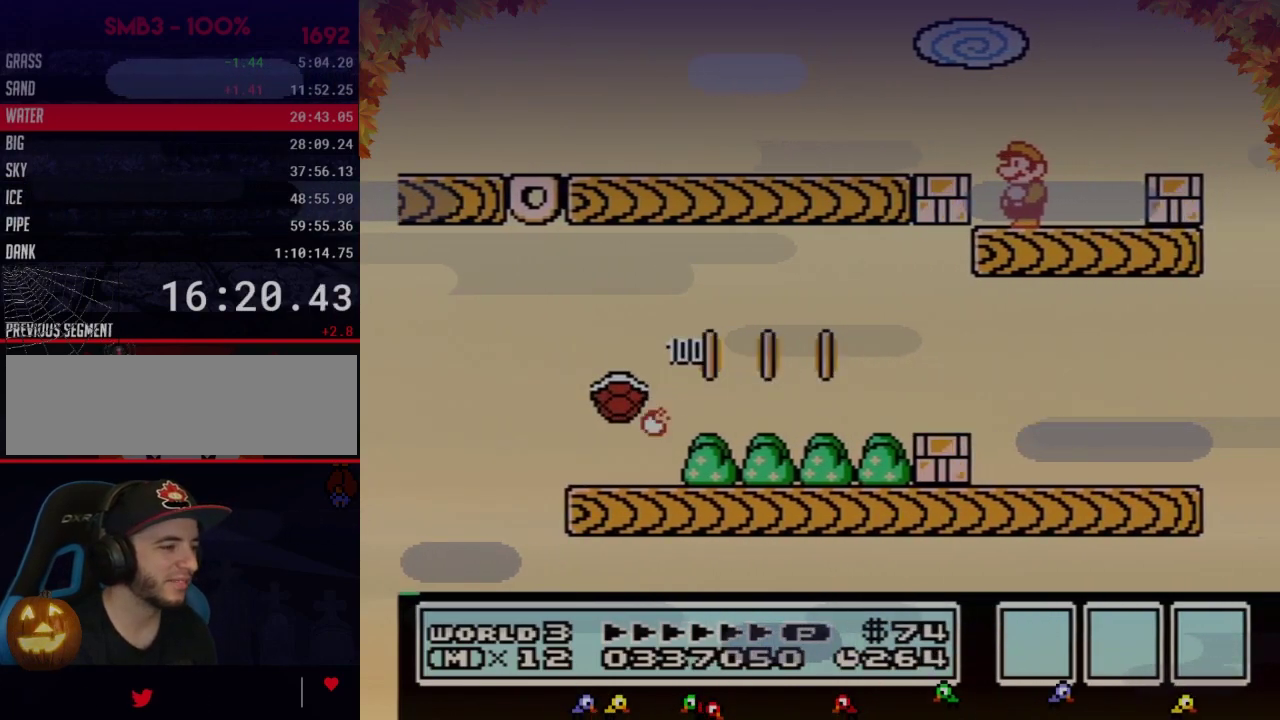
{"buttons": ["B"], "events": [[50, "B", "up"], [367, "B", "down"]]}
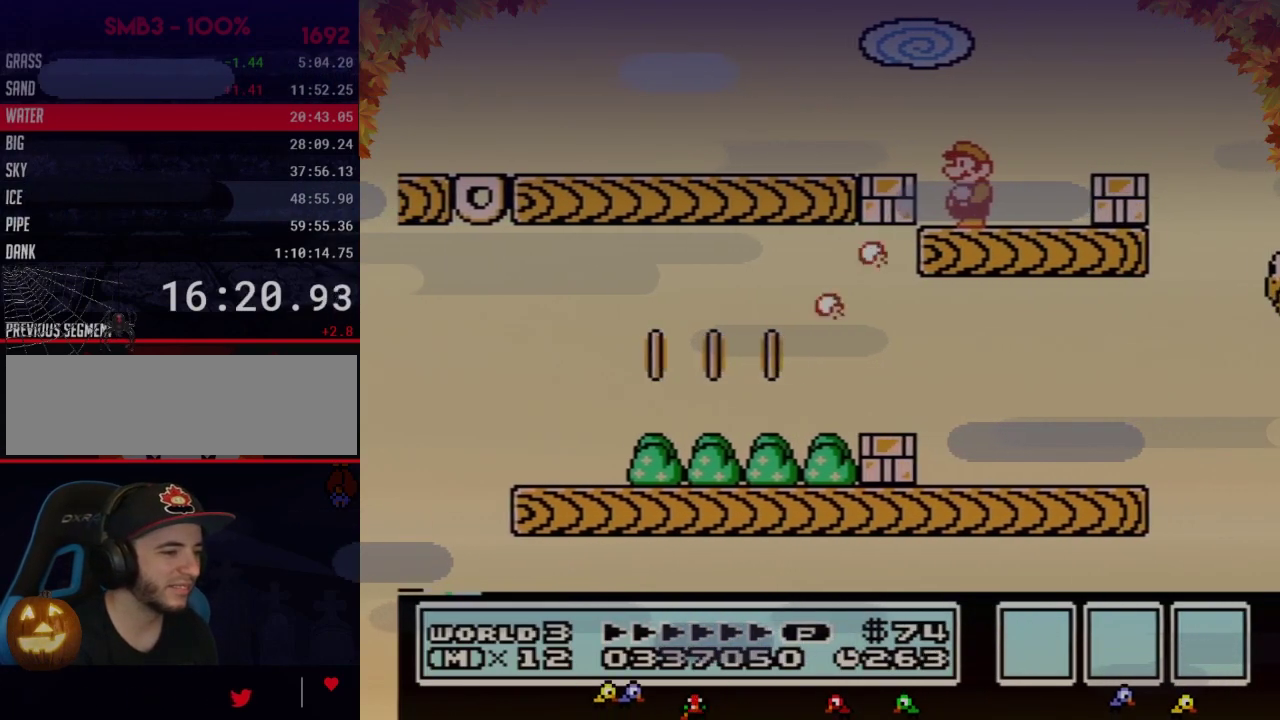
{"buttons": ["B", "DPAD_RIGHT"], "events": [[17, "B", "up"], [217, "B", "down"], [267, "DPAD_RIGHT", "down"]]}
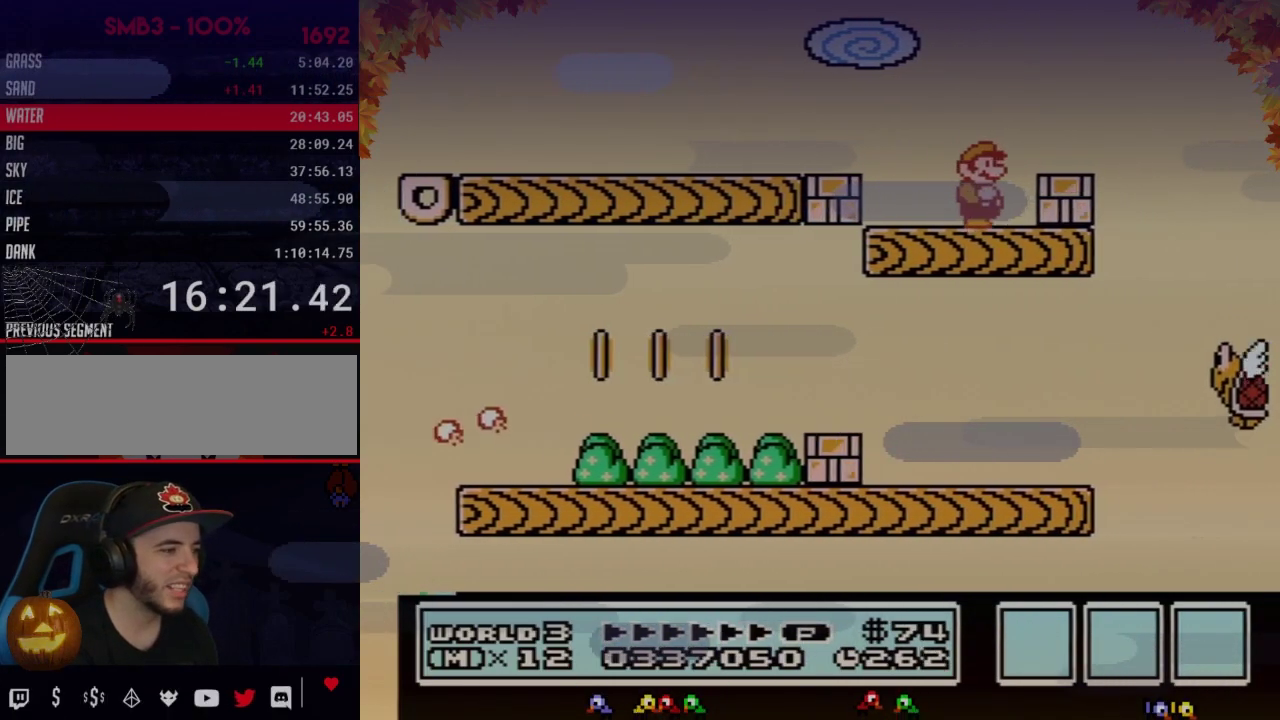
{"buttons": ["B", "DPAD_RIGHT"], "events": [[267, "DPAD_RIGHT", "up"], [333, "A", "down"], [400, "A", "up"], [400, "DPAD_RIGHT", "down"]]}
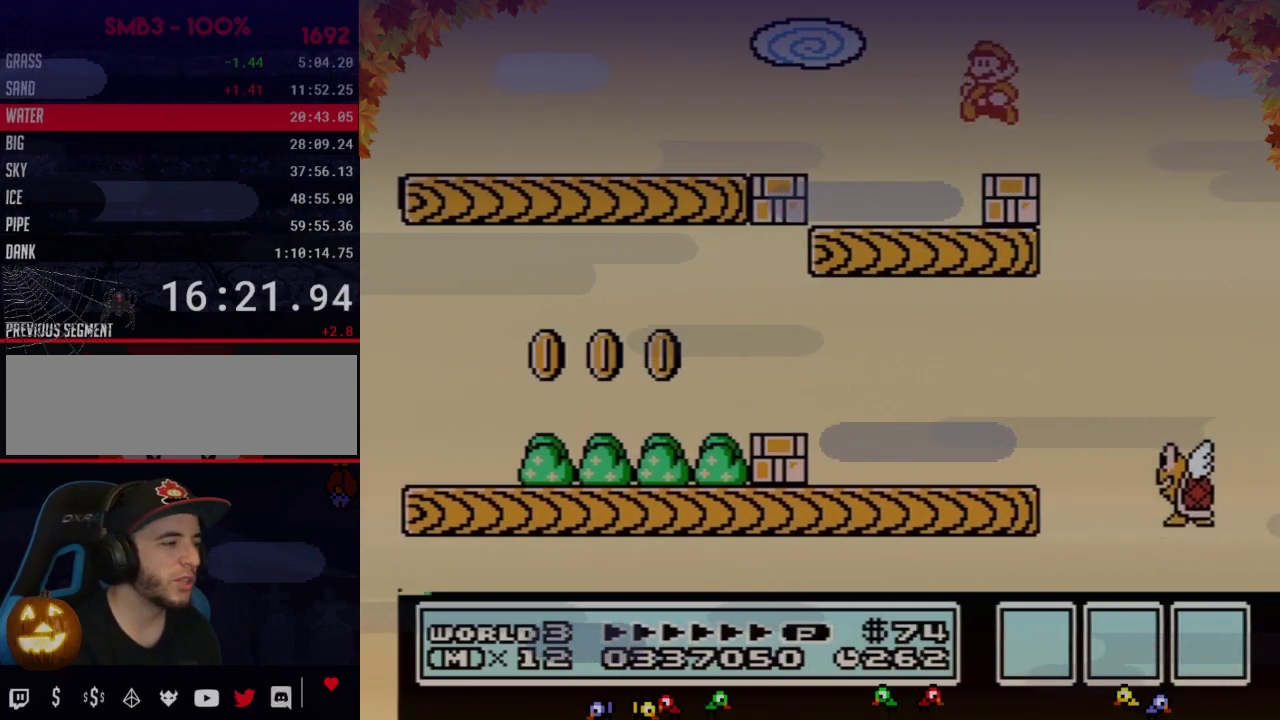
{"buttons": ["B"], "events": [[50, "DPAD_RIGHT", "up"], [83, "DPAD_LEFT", "down"], [217, "DPAD_LEFT", "up"], [267, "DPAD_RIGHT", "down"], [400, "DPAD_RIGHT", "up"]]}
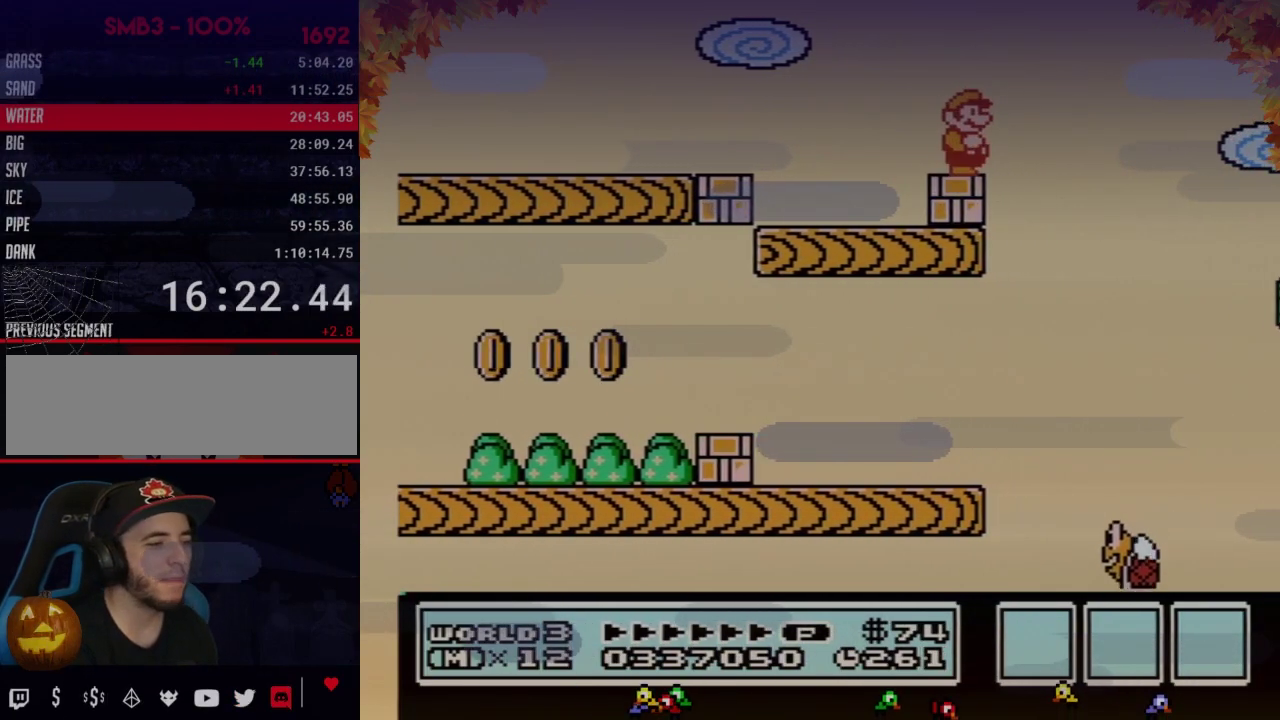
{"buttons": ["A", "B"], "events": [[300, "DPAD_DOWN", "down"], [400, "A", "down"], [433, "DPAD_DOWN", "up"]]}
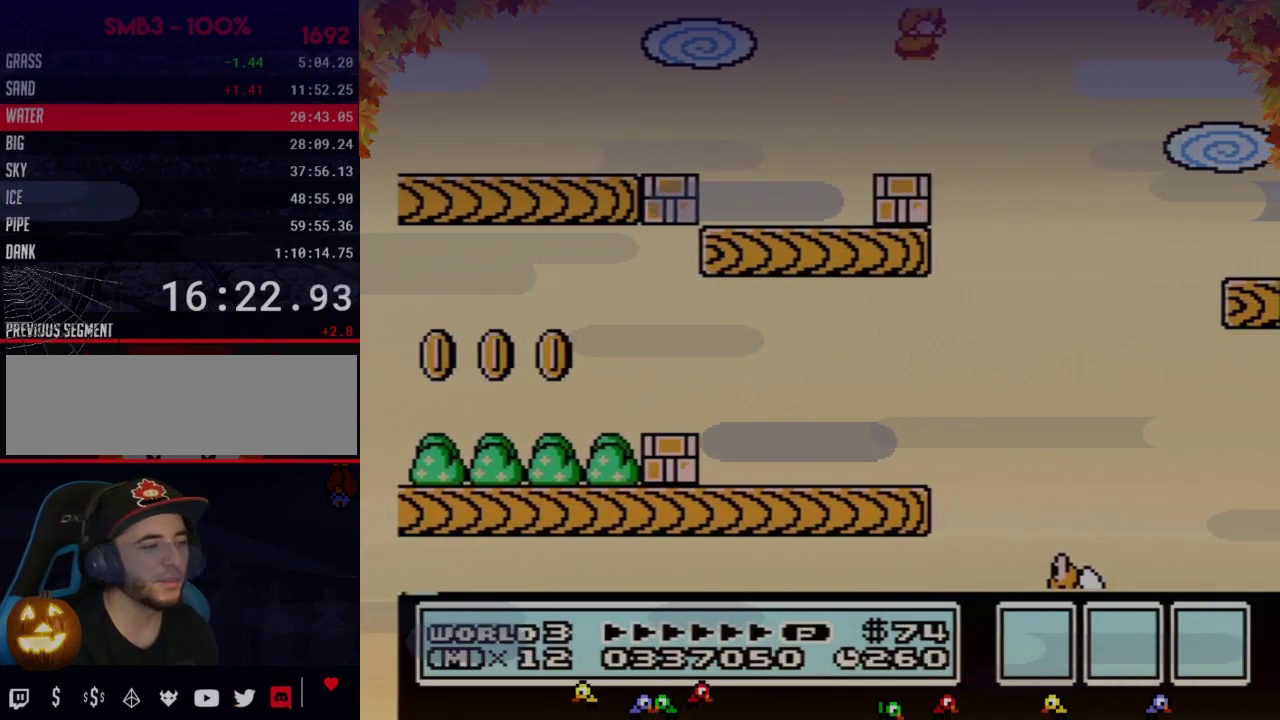
{"buttons": ["B"], "events": [[17, "DPAD_RIGHT", "down"], [50, "A", "up"], [300, "DPAD_RIGHT", "up"]]}
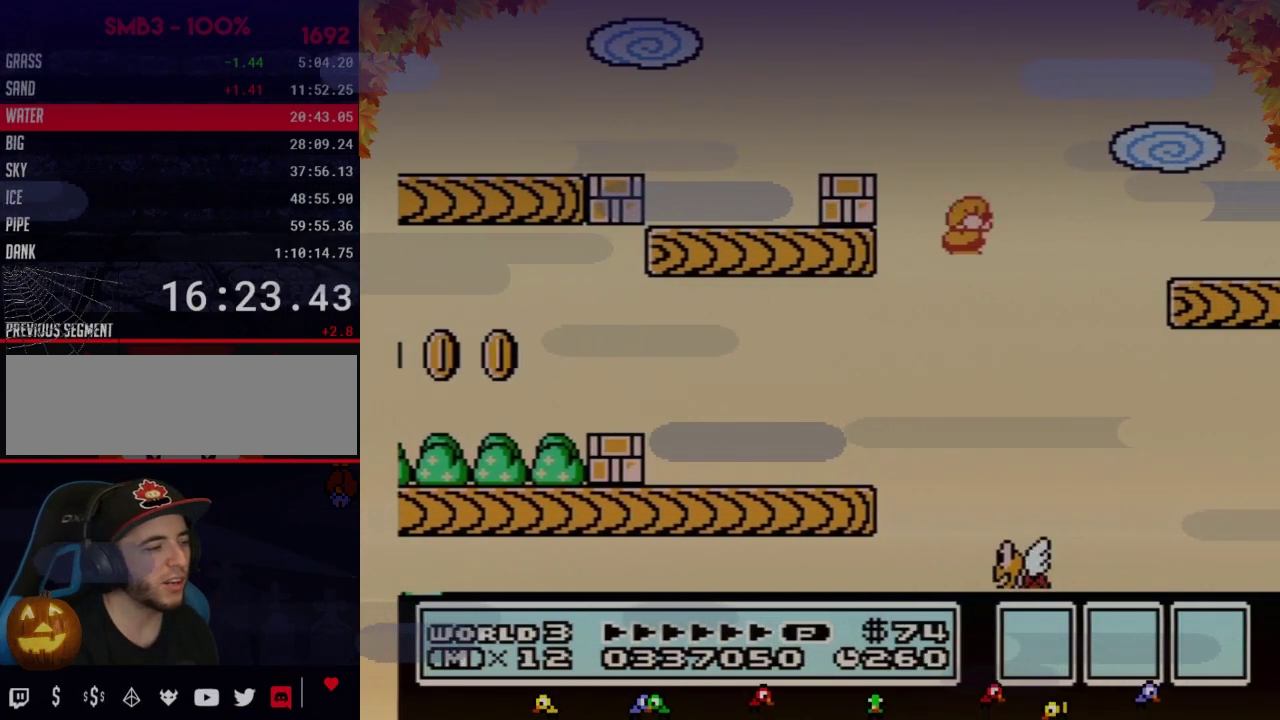
{"buttons": ["A", "B"], "events": [[217, "DPAD_LEFT", "down"], [233, "A", "down"], [367, "DPAD_LEFT", "up"], [367, "DPAD_RIGHT", "down"], [483, "DPAD_RIGHT", "up"]]}
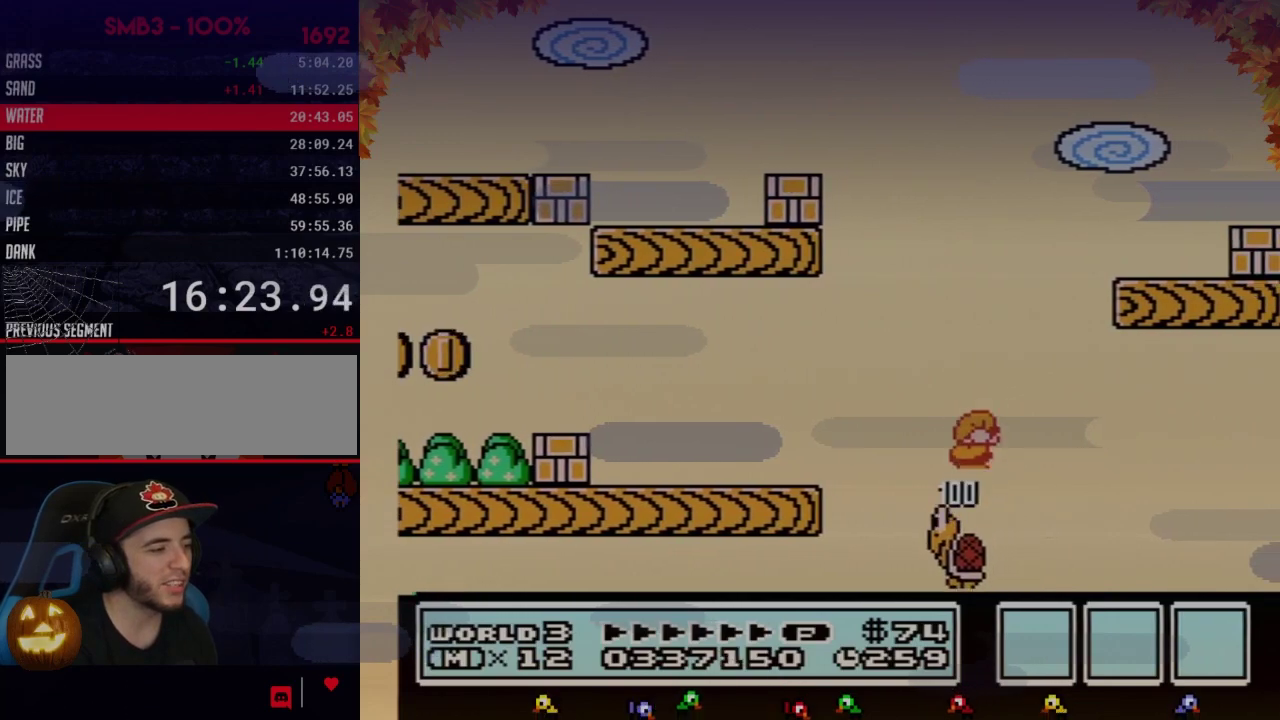
{"buttons": ["B", "DPAD_RIGHT"], "events": [[83, "DPAD_RIGHT", "down"], [467, "A", "up"]]}
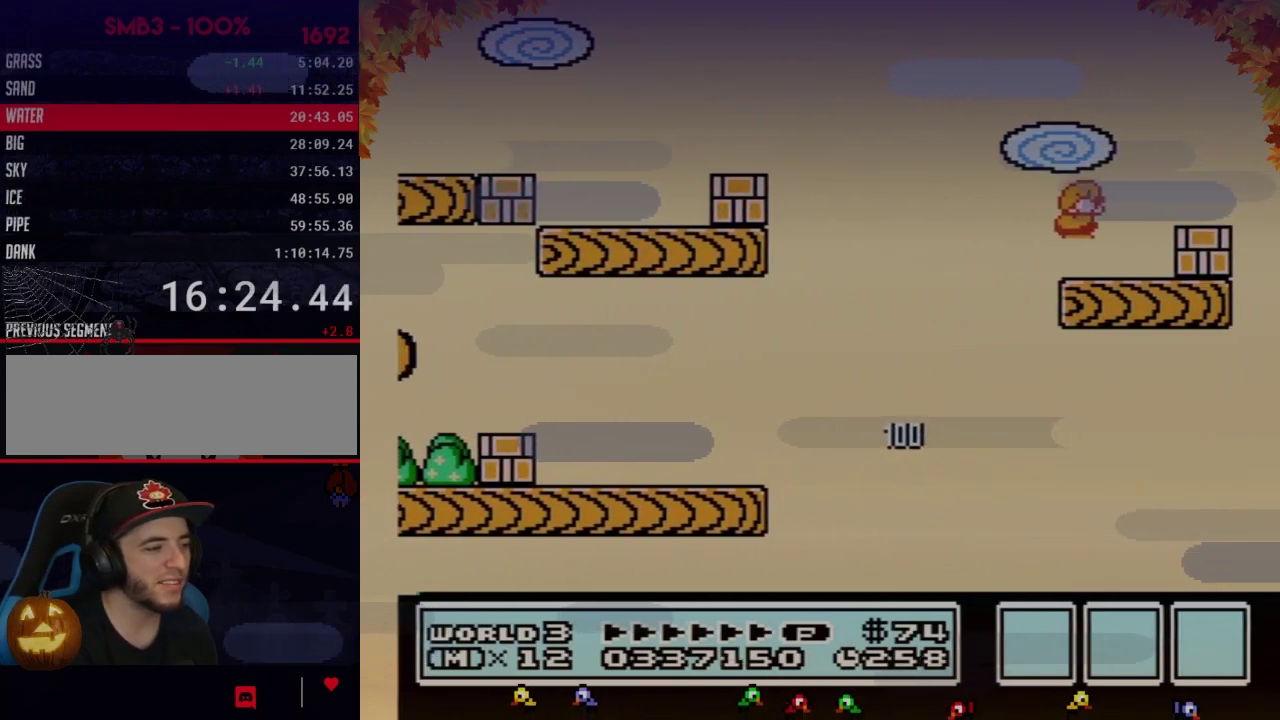
{"buttons": ["B", "DPAD_RIGHT"], "events": [[250, "DPAD_RIGHT", "up"], [333, "A", "down"], [400, "A", "up"], [400, "DPAD_RIGHT", "down"]]}
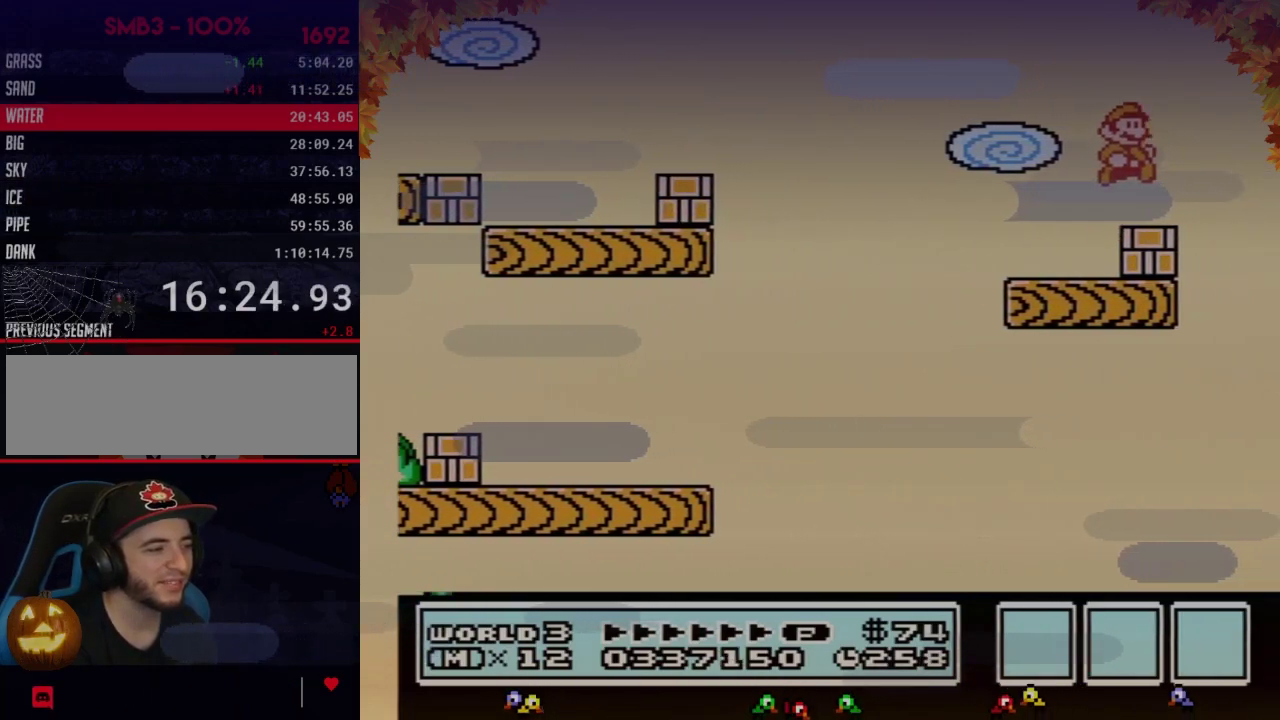
{"buttons": [], "events": [[50, "DPAD_RIGHT", "up"], [117, "DPAD_LEFT", "down"], [217, "DPAD_LEFT", "up"], [267, "B", "up"]]}
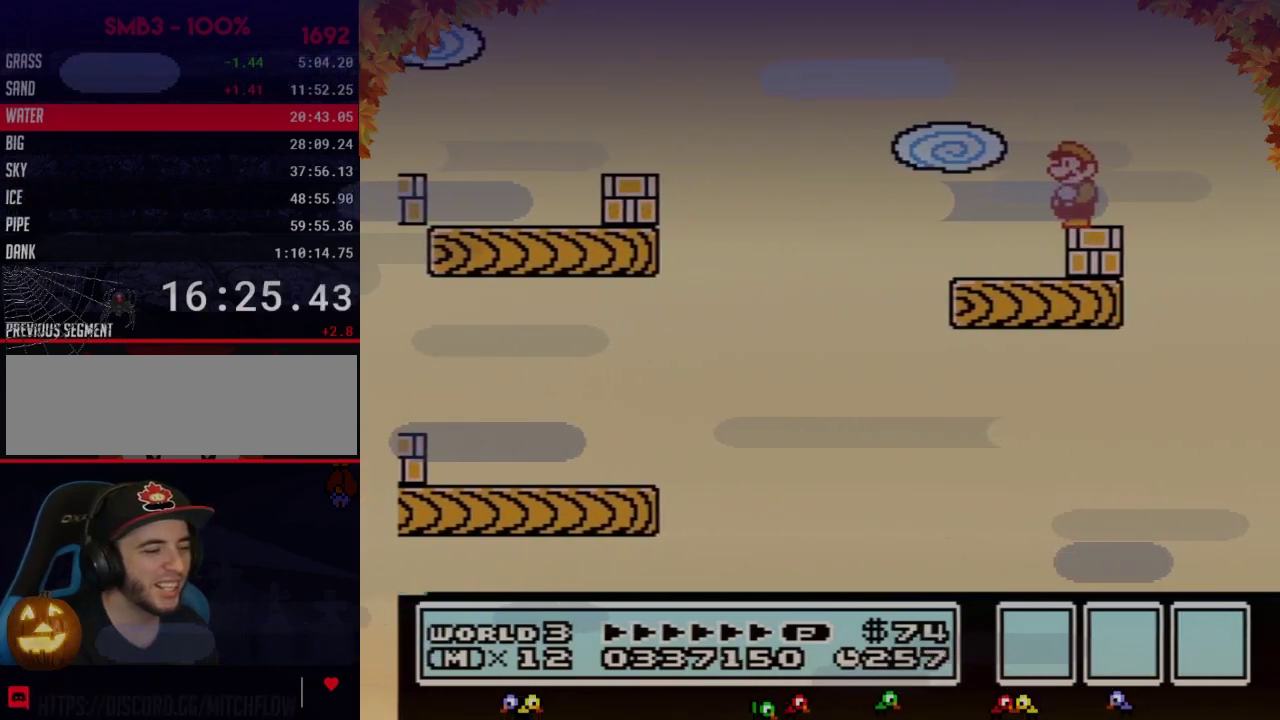
{"buttons": [], "events": [[433, "B", "down"], [500, "B", "up"]]}
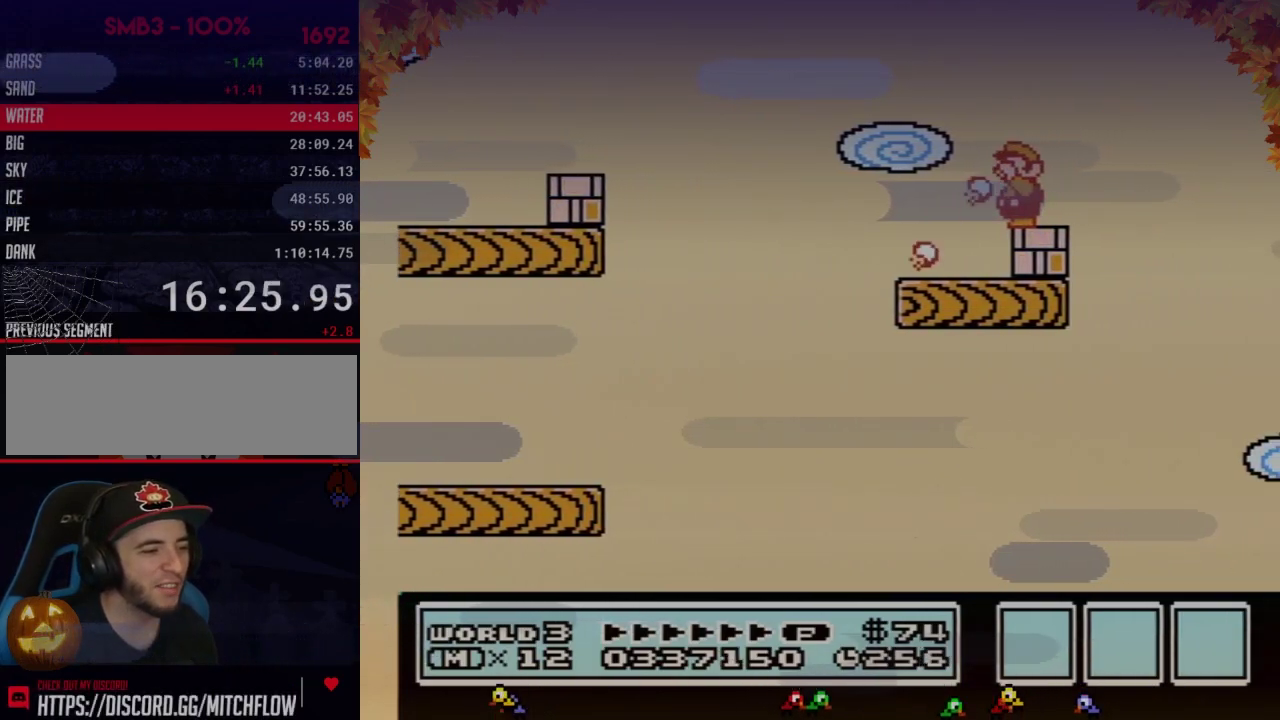
{"buttons": ["B"], "events": [[17, "B", "down"], [117, "B", "up"], [433, "B", "down"]]}
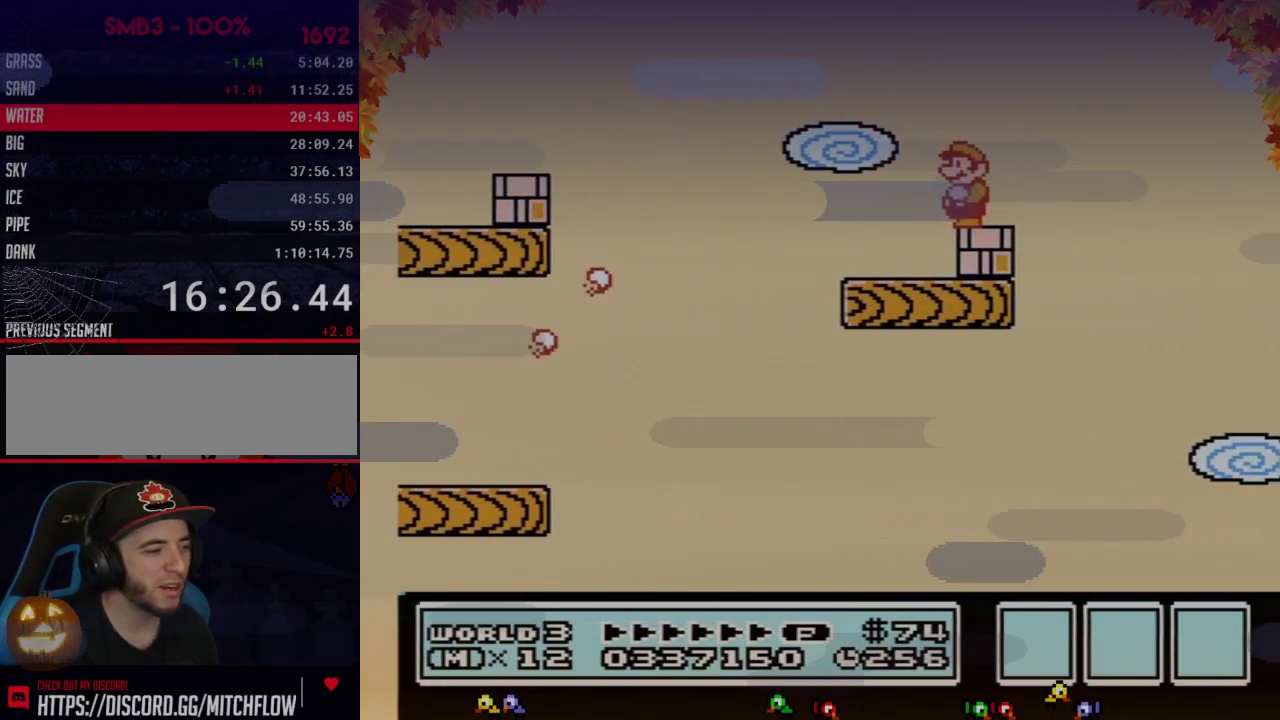
{"buttons": ["B"], "events": [[150, "DPAD_DOWN", "down"], [267, "DPAD_DOWN", "up"], [367, "DPAD_DOWN", "down"], [467, "DPAD_DOWN", "up"]]}
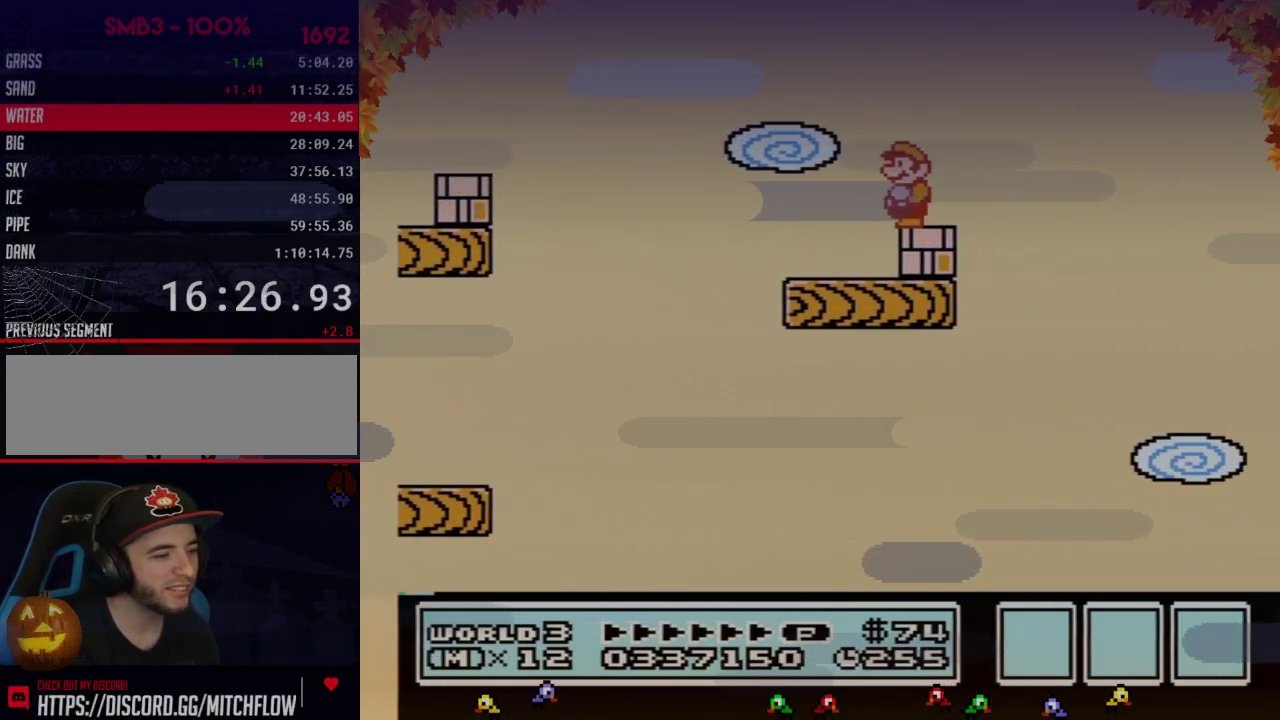
{"buttons": ["B"], "events": []}
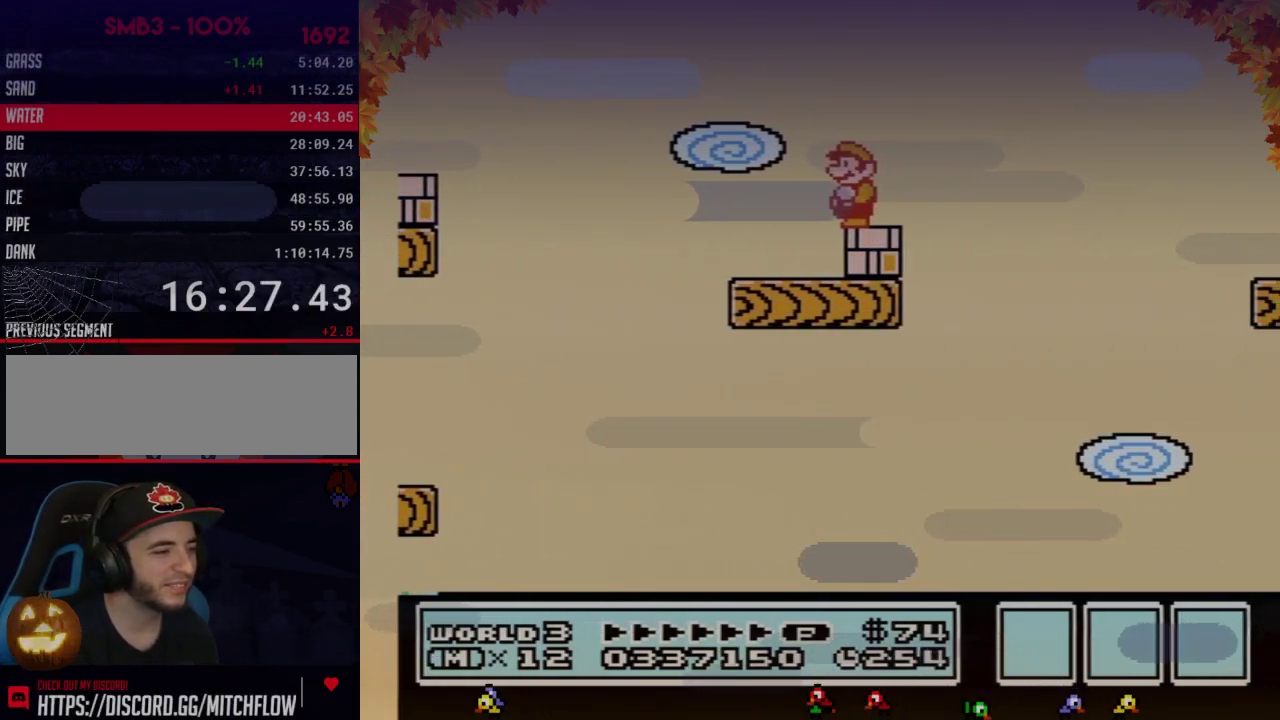
{"buttons": ["B"], "events": []}
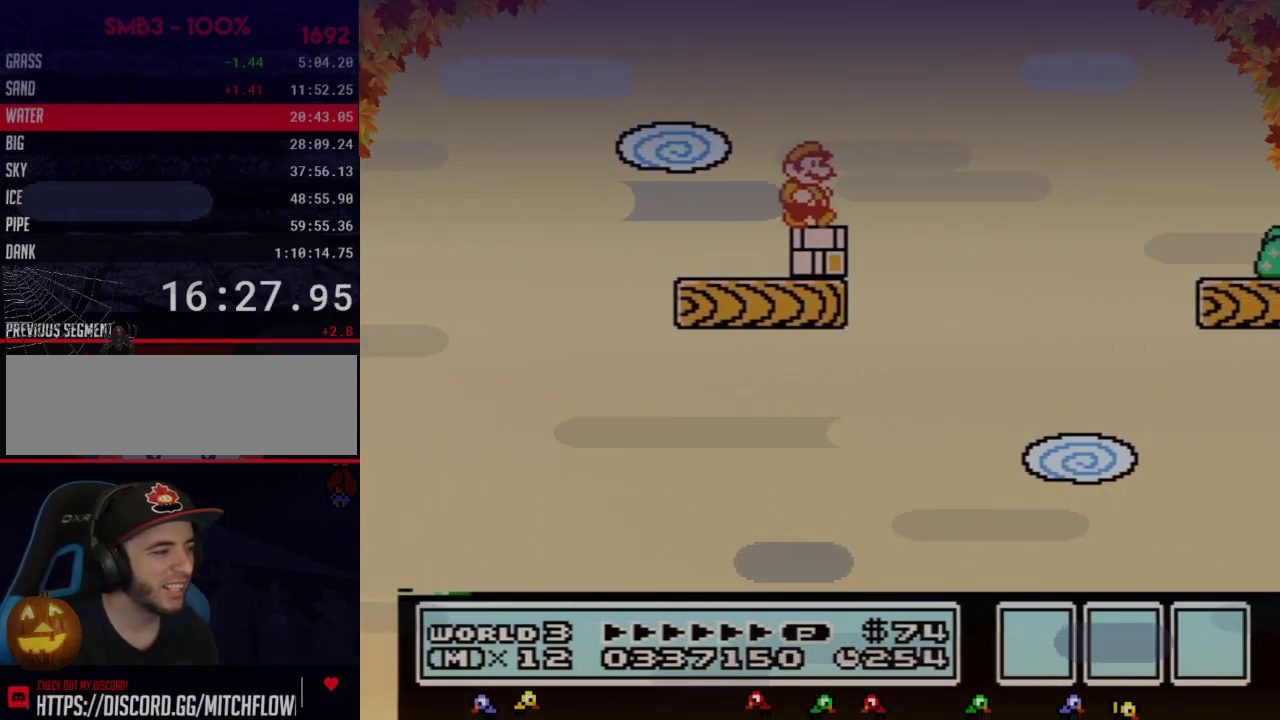
{"buttons": ["A", "B", "DPAD_RIGHT"], "events": [[50, "DPAD_RIGHT", "down"], [233, "A", "down"]]}
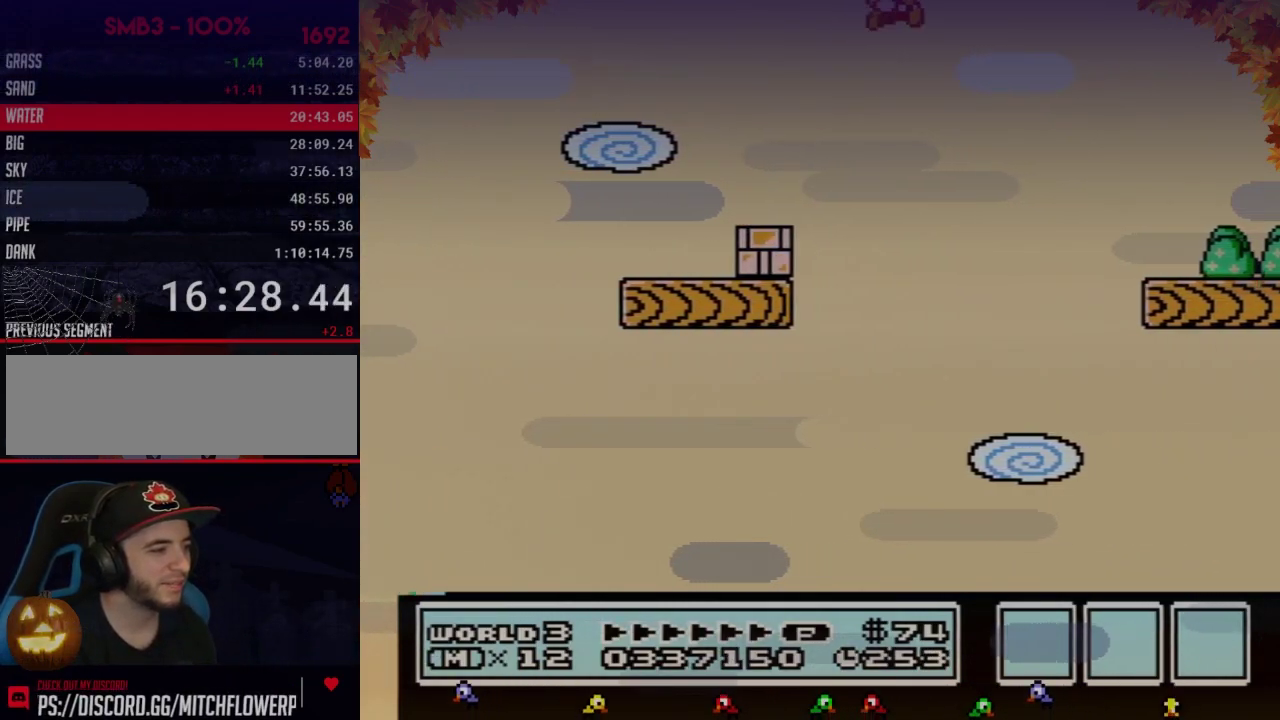
{"buttons": ["B", "DPAD_LEFT"], "events": [[117, "A", "up"], [367, "DPAD_RIGHT", "up"], [433, "DPAD_LEFT", "down"]]}